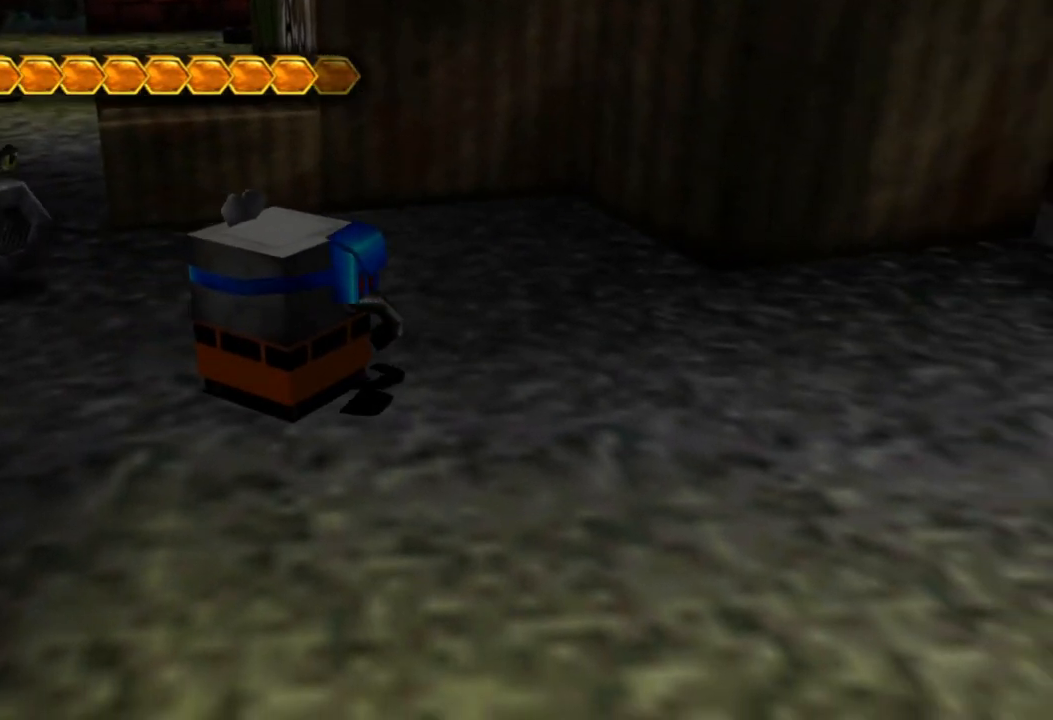
Gameplay with a controller (Xbox layout); each line is a JSON object with the inputs held at the frame after it. "events" lists button and stick changes between this image and that frame as [ms after this image, input, new state], when the widget could be followed in between. Not read: L1 L3 R3.
{"buttons": [], "left_stick": "up-left", "right_stick": "center", "events": []}
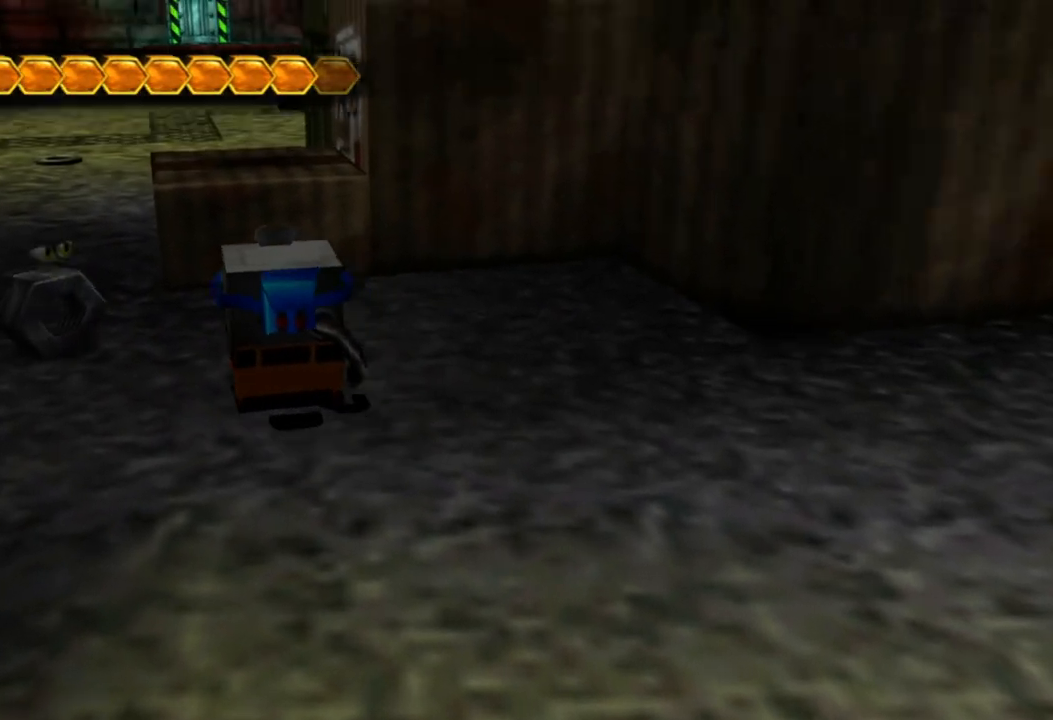
{"buttons": ["A"], "left_stick": "up", "right_stick": "center", "events": [[50, "A", "down"], [400, "left_stick", "up"]]}
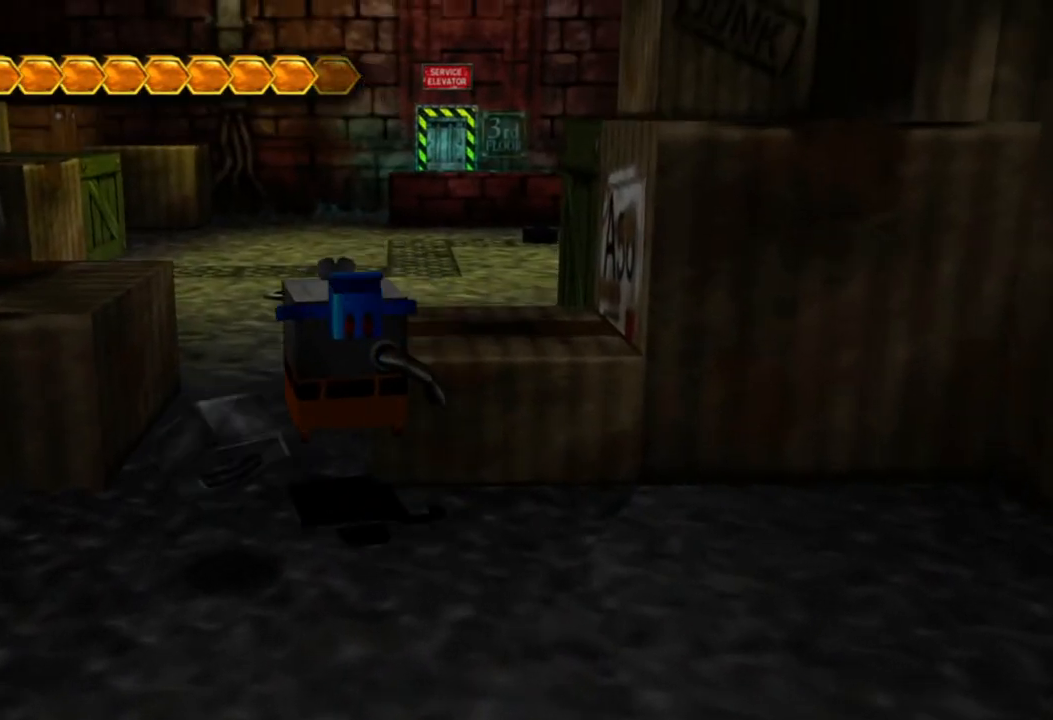
{"buttons": [], "left_stick": "up", "right_stick": "center", "events": [[200, "A", "up"]]}
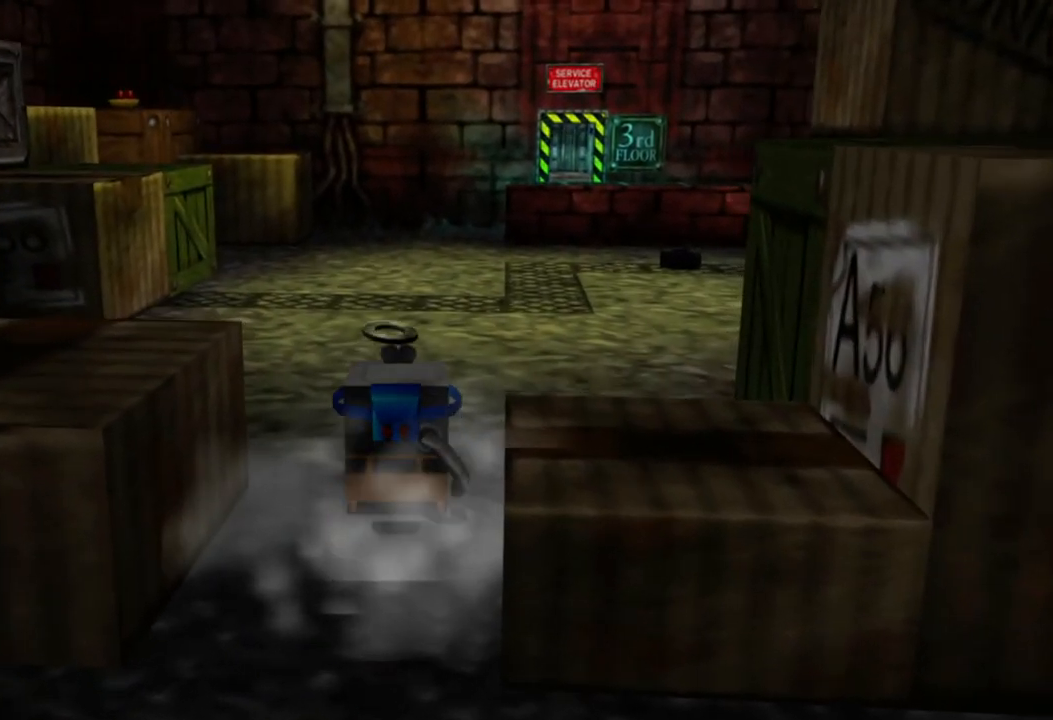
{"buttons": [], "left_stick": "up", "right_stick": "center", "events": []}
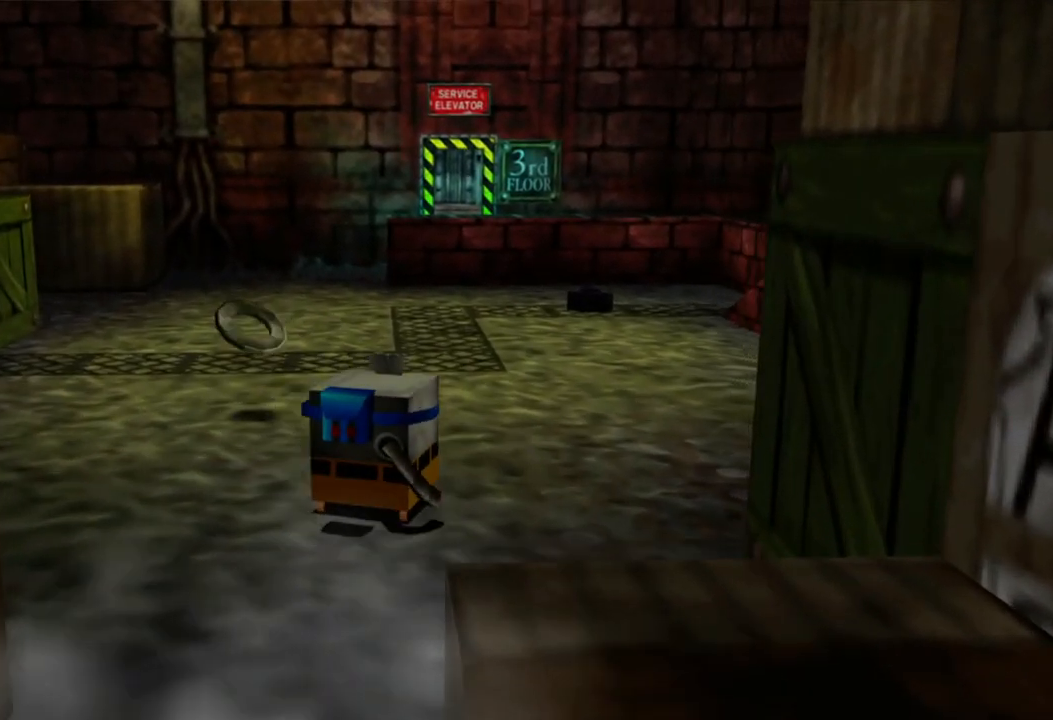
{"buttons": [], "left_stick": "up", "right_stick": "center", "events": []}
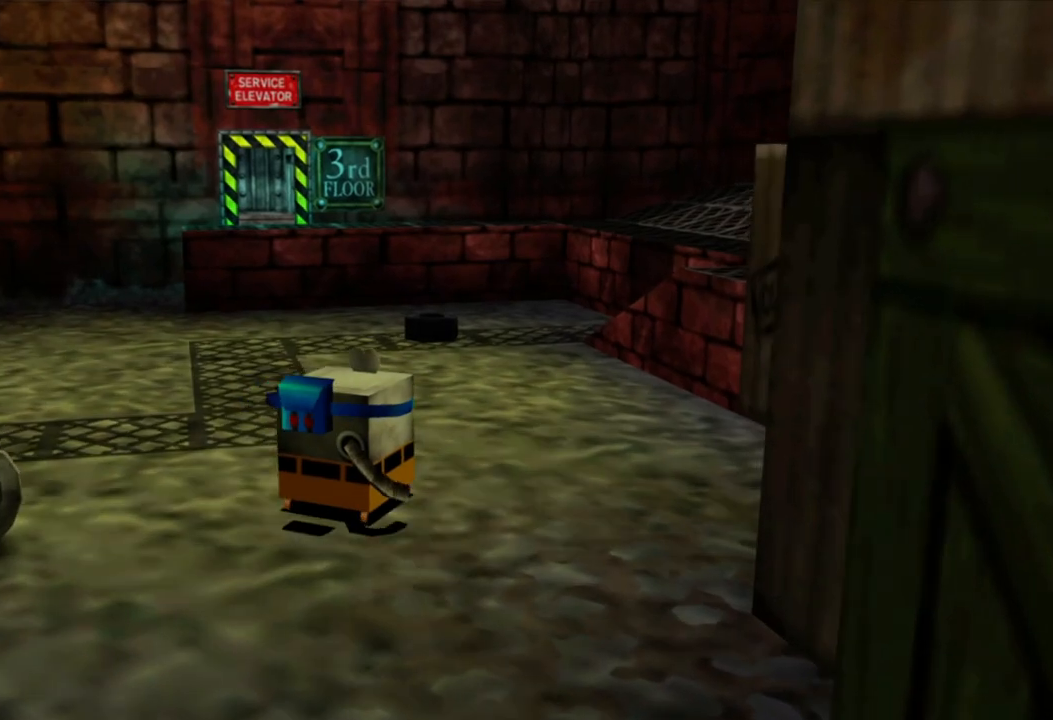
{"buttons": [], "left_stick": "up", "right_stick": "center", "events": []}
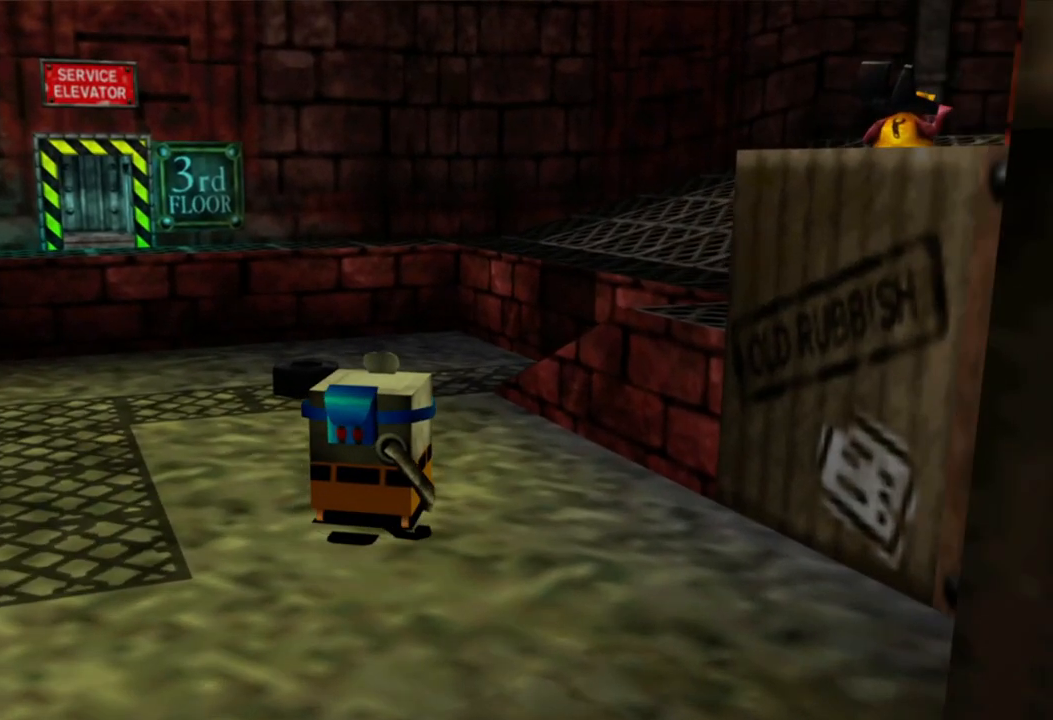
{"buttons": [], "left_stick": "up-right", "right_stick": "center", "events": [[350, "left_stick", "up-right"]]}
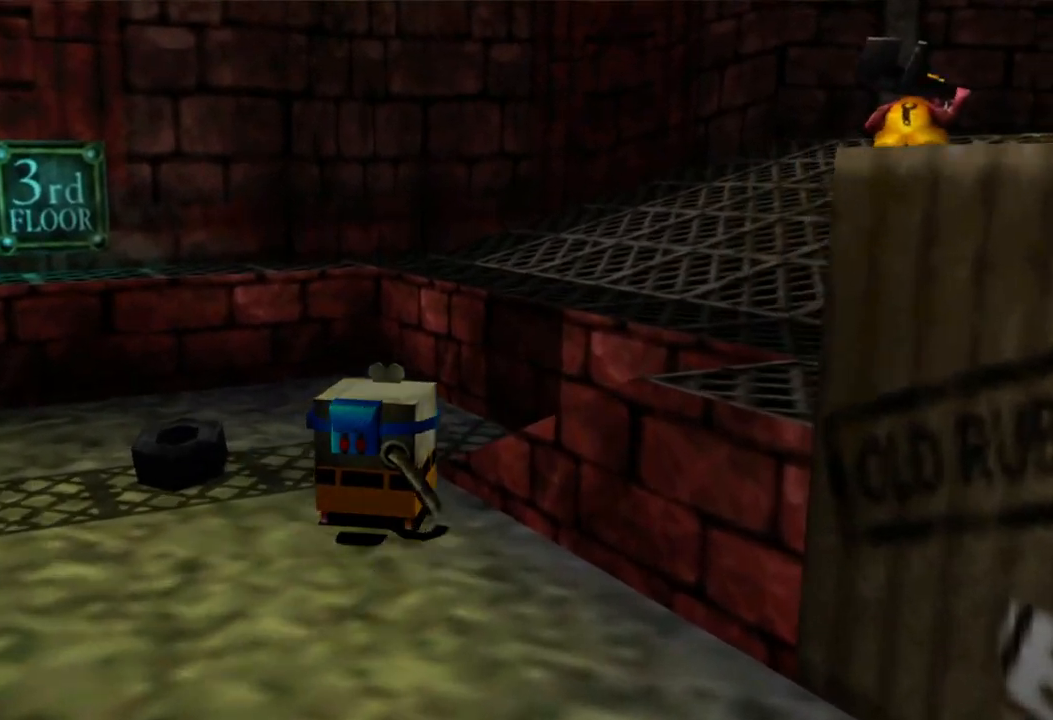
{"buttons": [], "left_stick": "down-right", "right_stick": "center", "events": [[50, "left_stick", "right"], [200, "left_stick", "down-right"]]}
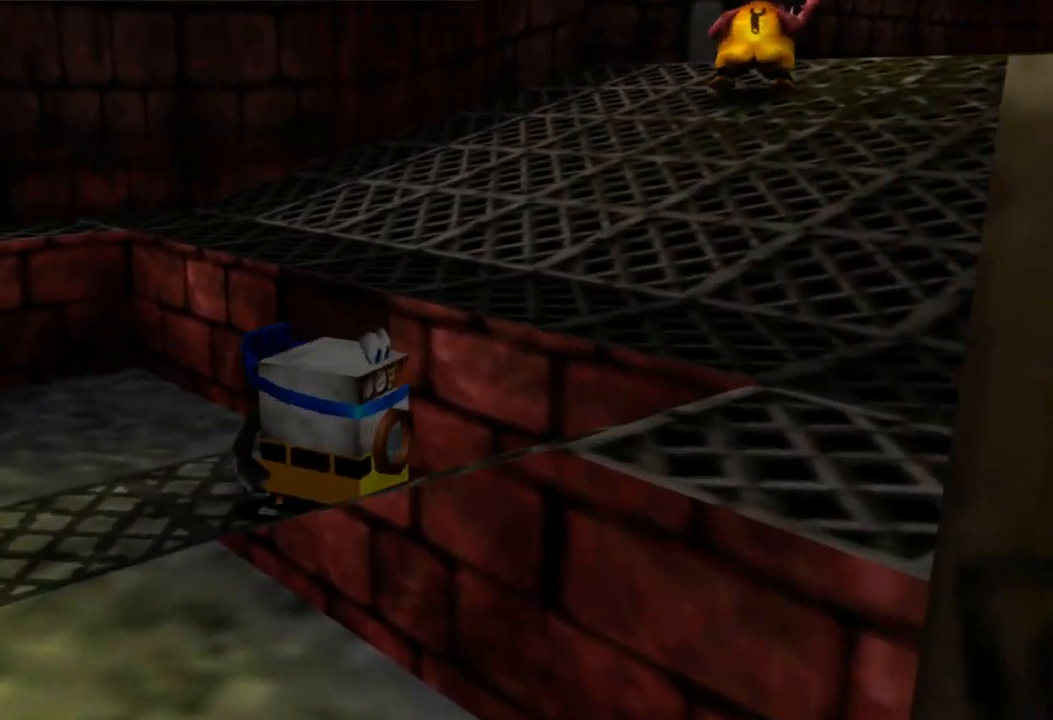
{"buttons": [], "left_stick": "up", "right_stick": "center", "events": [[200, "left_stick", "right"], [450, "left_stick", "up"]]}
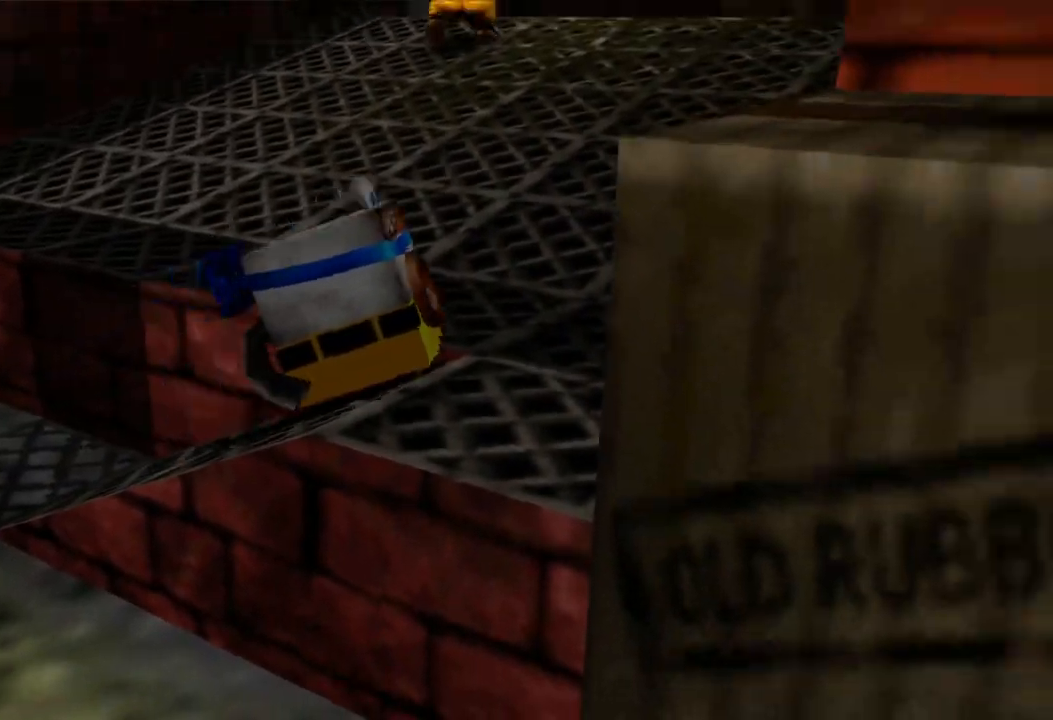
{"buttons": [], "left_stick": "left", "right_stick": "center", "events": [[133, "left_stick", "up-left"], [333, "left_stick", "left"]]}
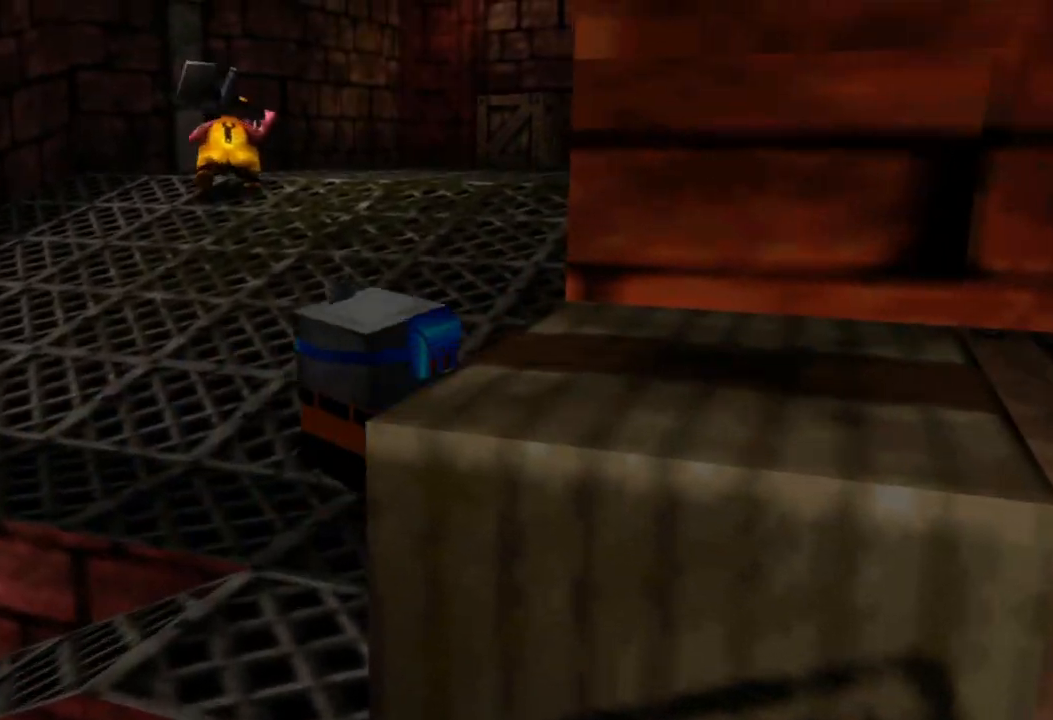
{"buttons": [], "left_stick": "up-left", "right_stick": "center", "events": [[350, "left_stick", "up-left"]]}
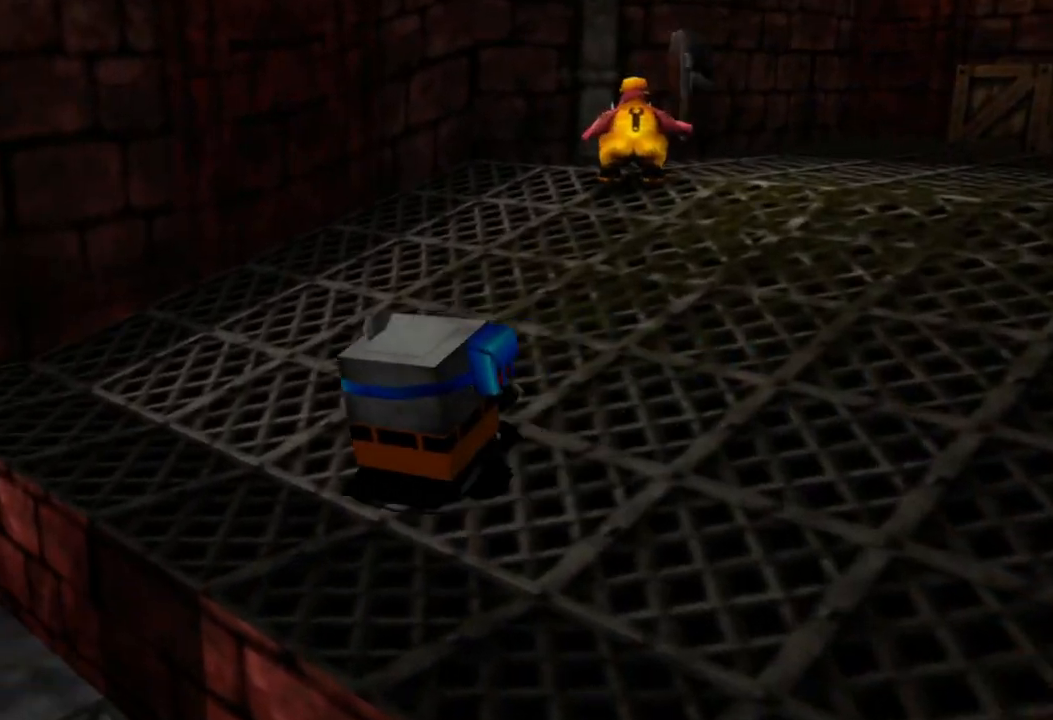
{"buttons": [], "left_stick": "left", "right_stick": "center", "events": [[450, "left_stick", "left"]]}
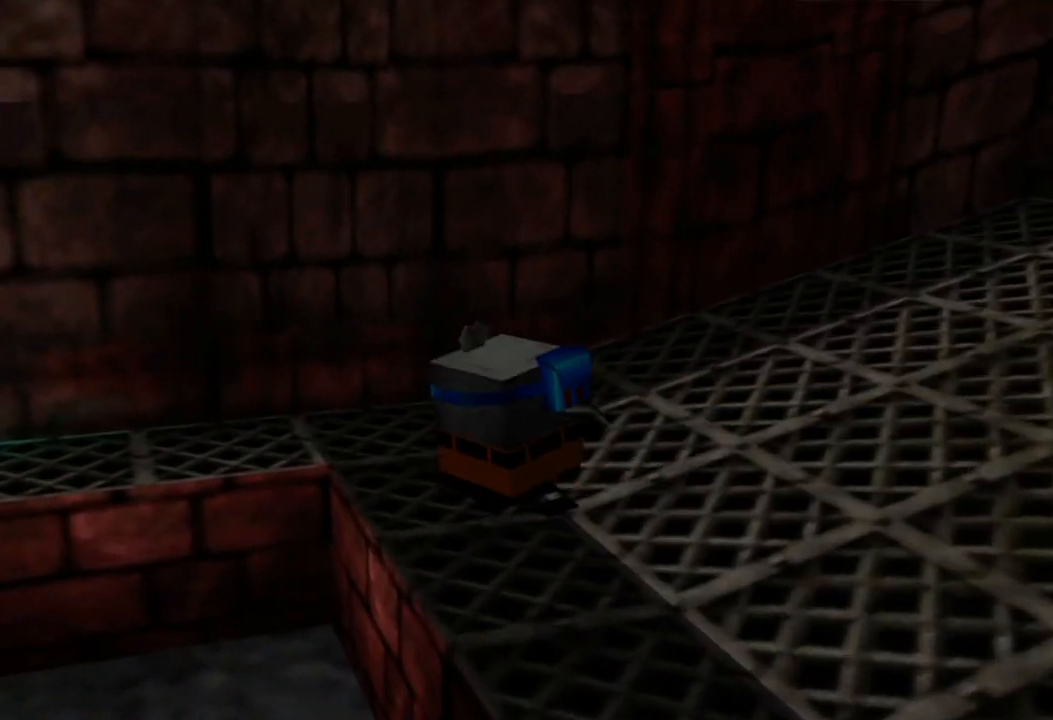
{"buttons": [], "left_stick": "left", "right_stick": "center", "events": []}
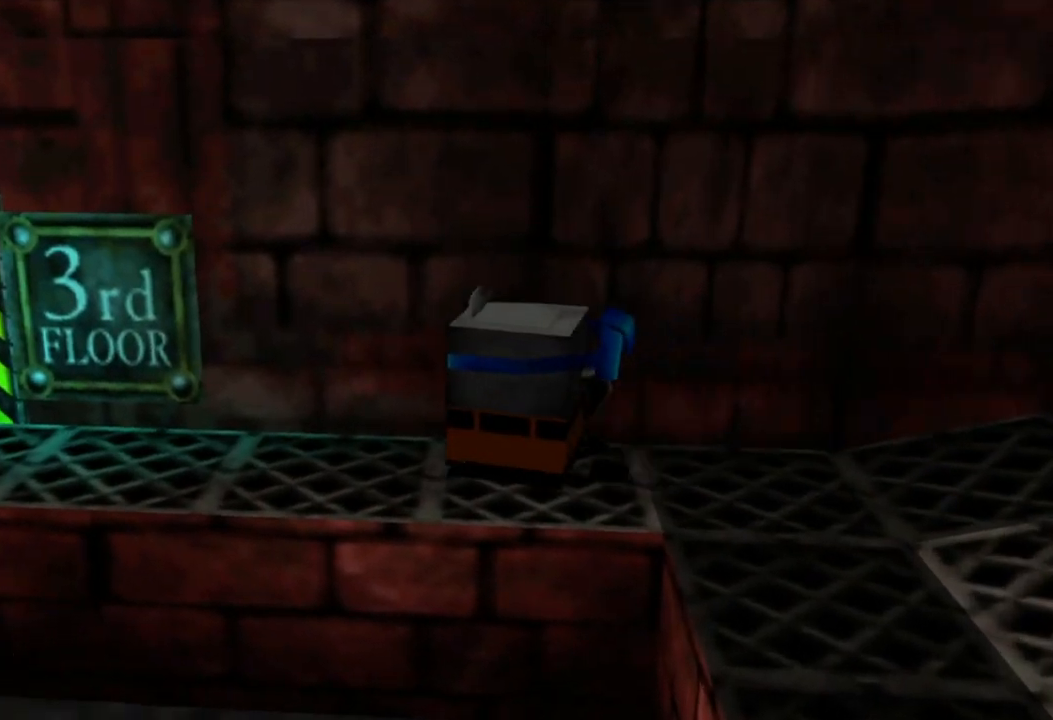
{"buttons": [], "left_stick": "up-left", "right_stick": "center", "events": [[83, "left_stick", "up-left"], [200, "left_stick", "up"], [350, "left_stick", "up-left"]]}
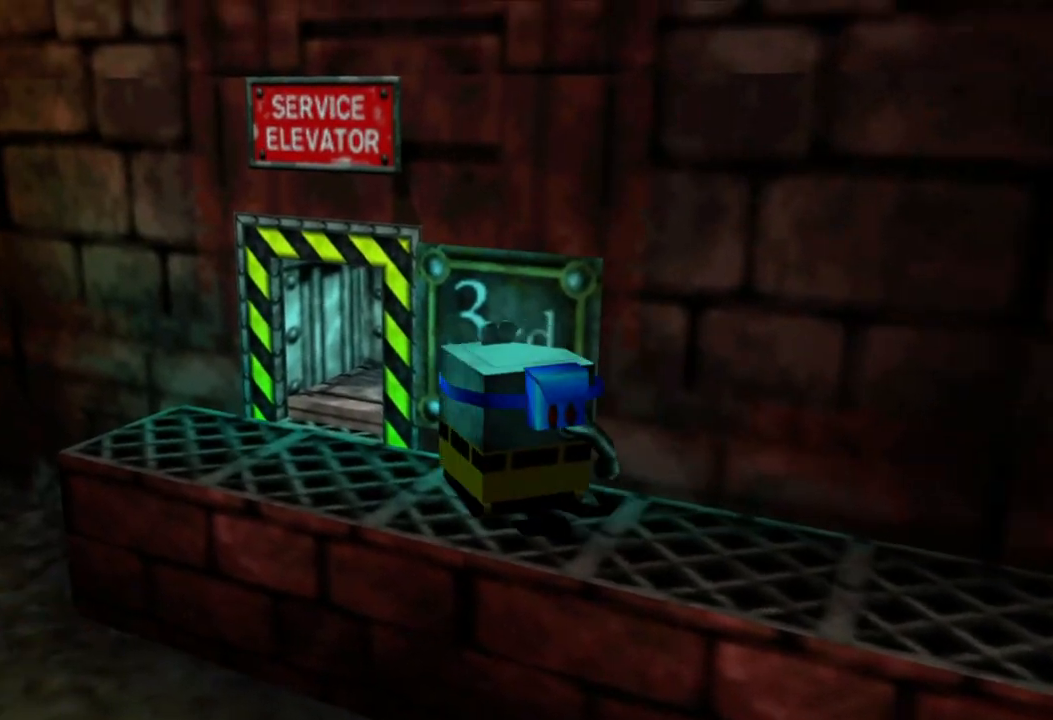
{"buttons": ["B"], "left_stick": "up-right", "right_stick": "center", "events": [[150, "left_stick", "up-right"], [450, "B", "down"]]}
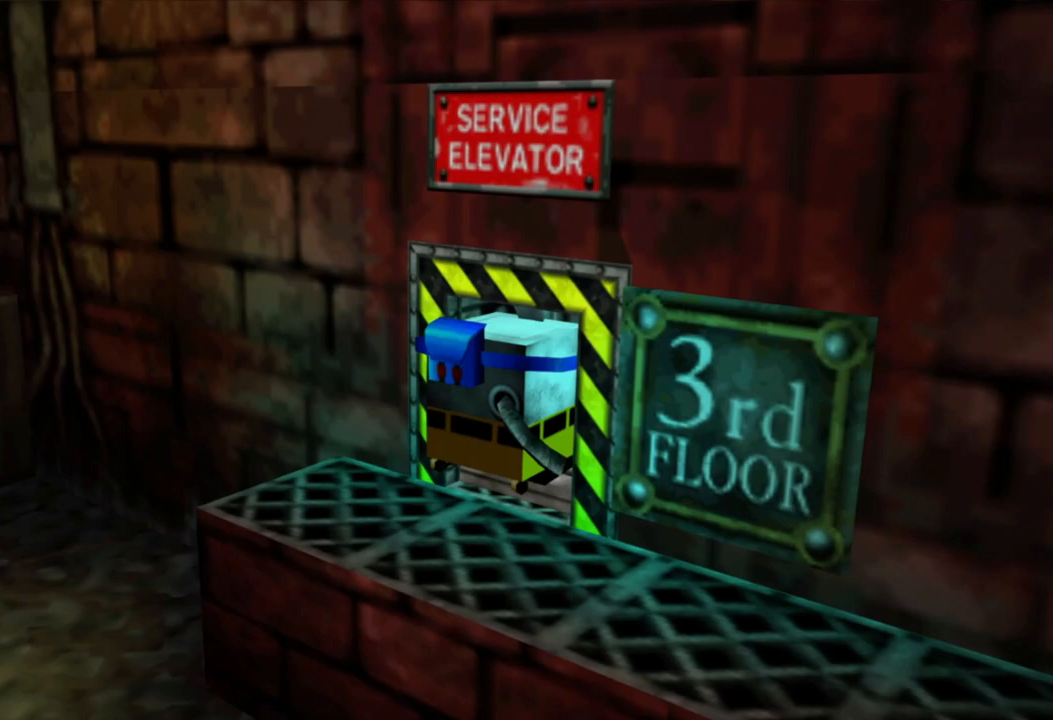
{"buttons": [], "left_stick": "center", "right_stick": "center", "events": [[33, "left_stick", "center"], [83, "B", "up"], [350, "B", "down"], [450, "B", "up"]]}
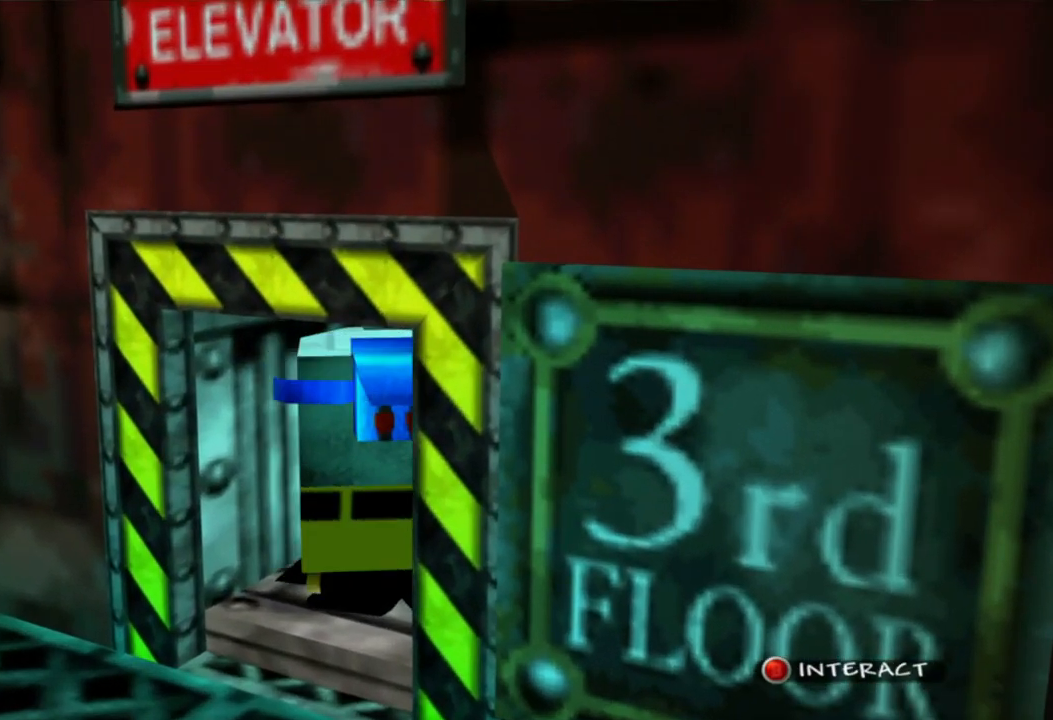
{"buttons": [], "left_stick": "center", "right_stick": "center", "events": []}
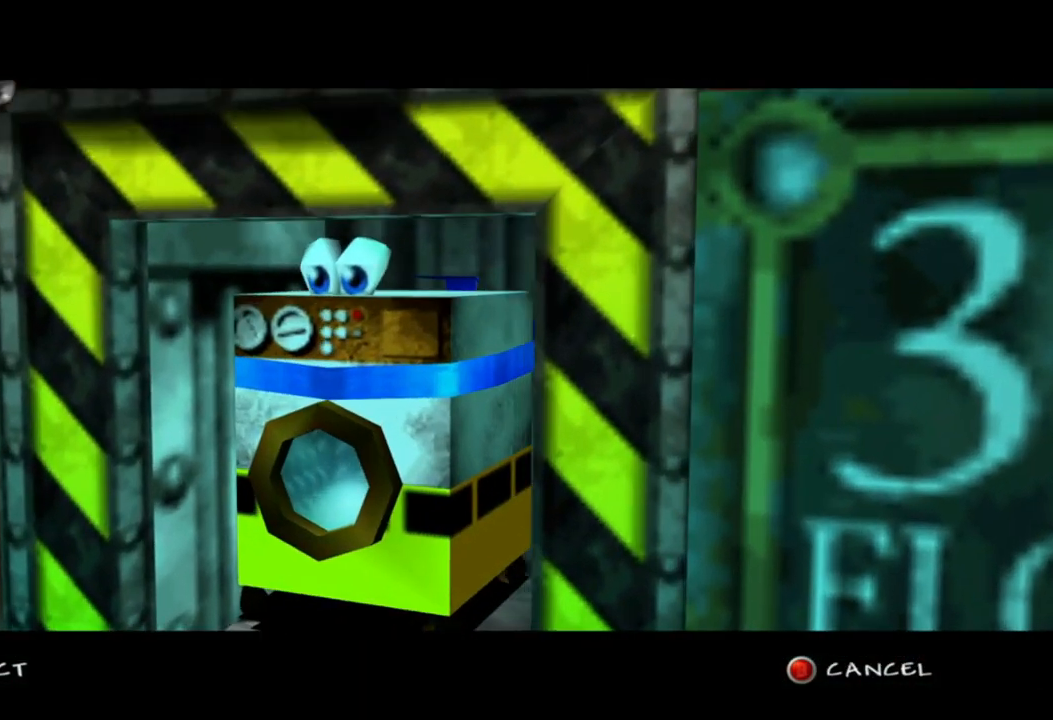
{"buttons": [], "left_stick": "center", "right_stick": "center", "events": []}
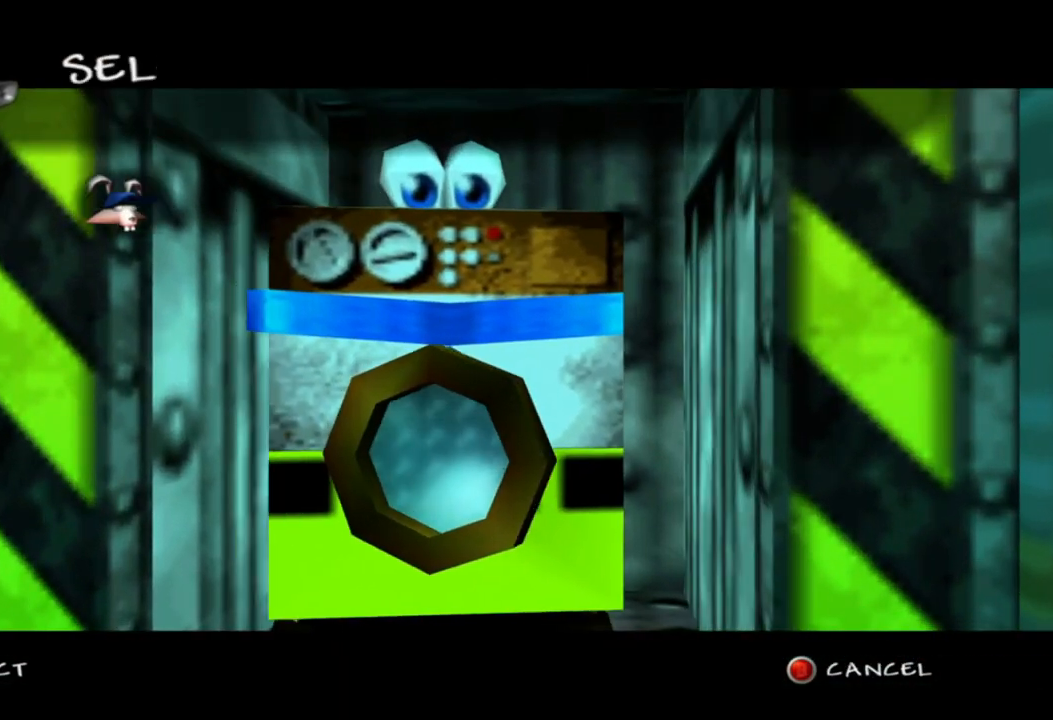
{"buttons": [], "left_stick": "down", "right_stick": "center", "events": [[250, "left_stick", "down"], [400, "left_stick", "center"], [483, "left_stick", "down"]]}
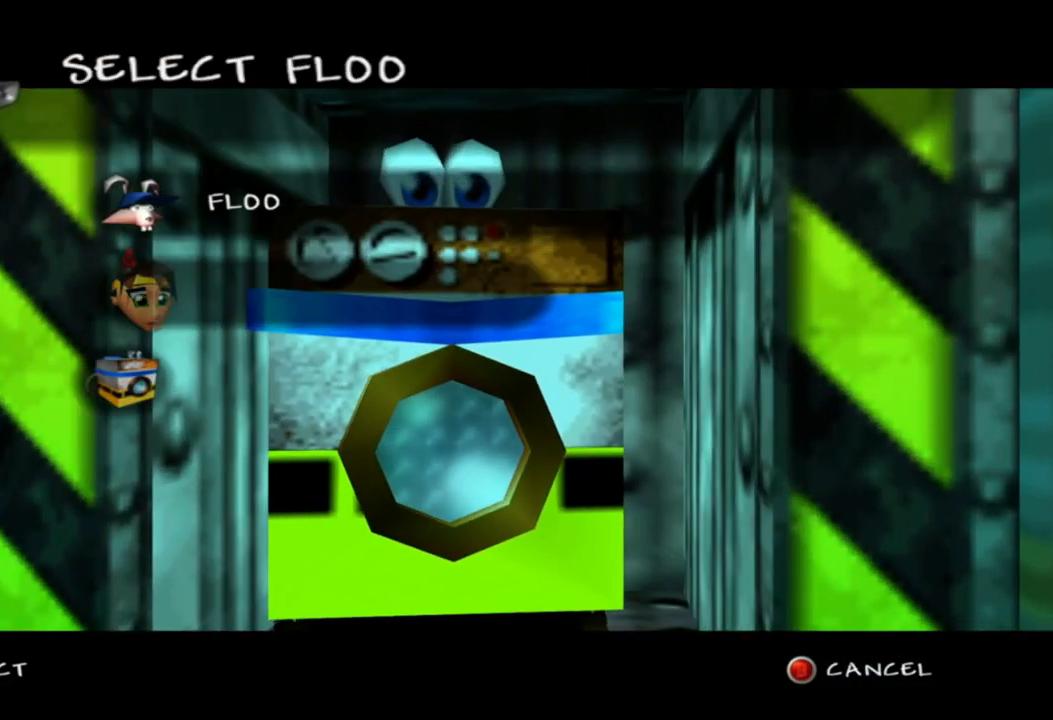
{"buttons": [], "left_stick": "center", "right_stick": "center", "events": [[133, "left_stick", "center"], [233, "left_stick", "down"], [400, "left_stick", "center"]]}
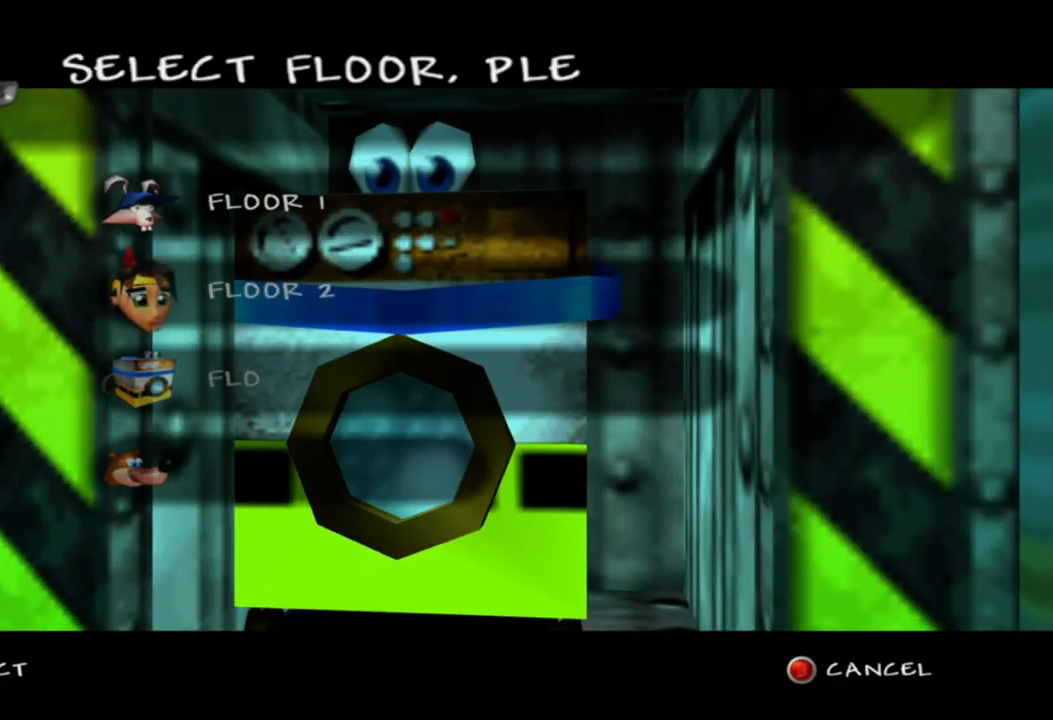
{"buttons": [], "left_stick": "center", "right_stick": "center", "events": [[33, "left_stick", "down"], [200, "left_stick", "center"]]}
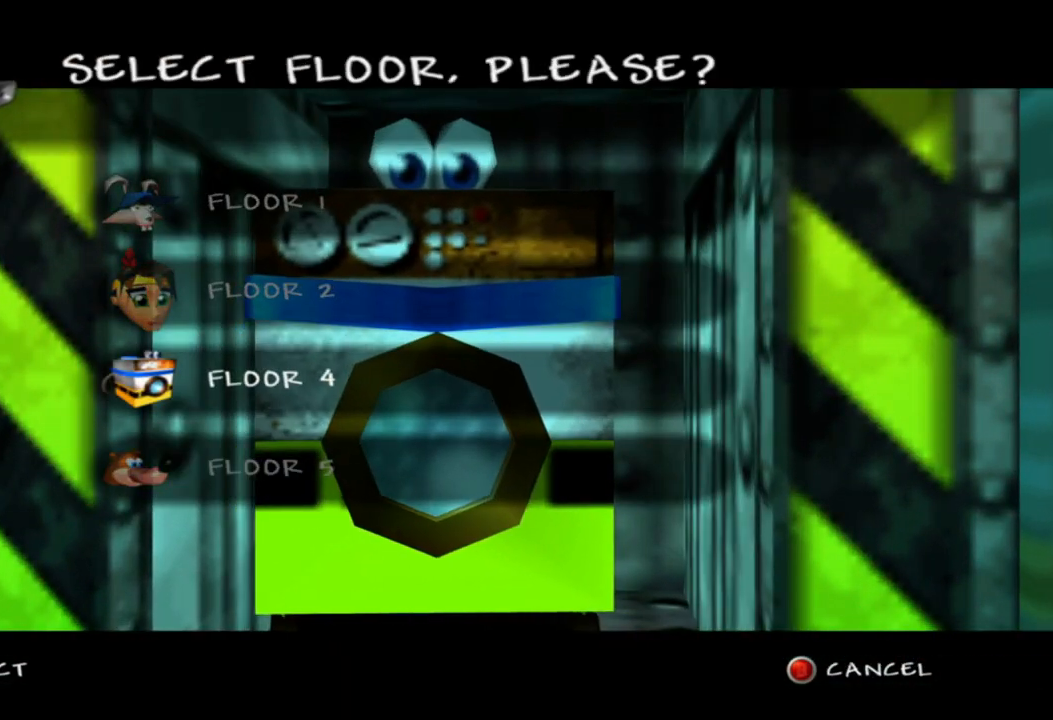
{"buttons": [], "left_stick": "center", "right_stick": "center", "events": []}
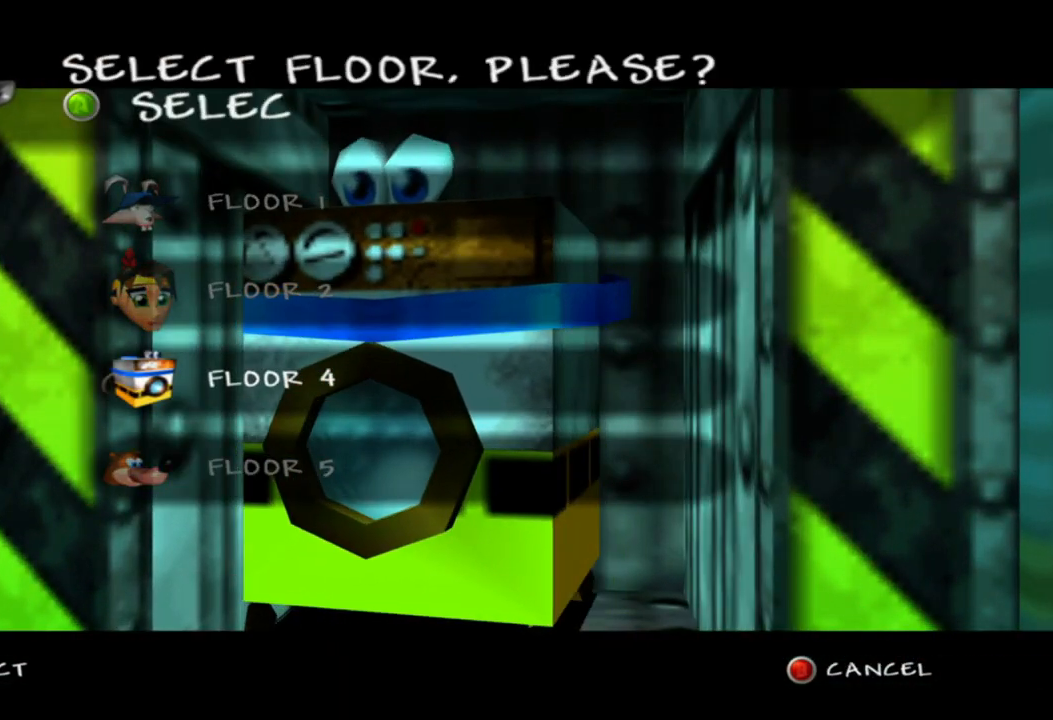
{"buttons": [], "left_stick": "center", "right_stick": "center", "events": []}
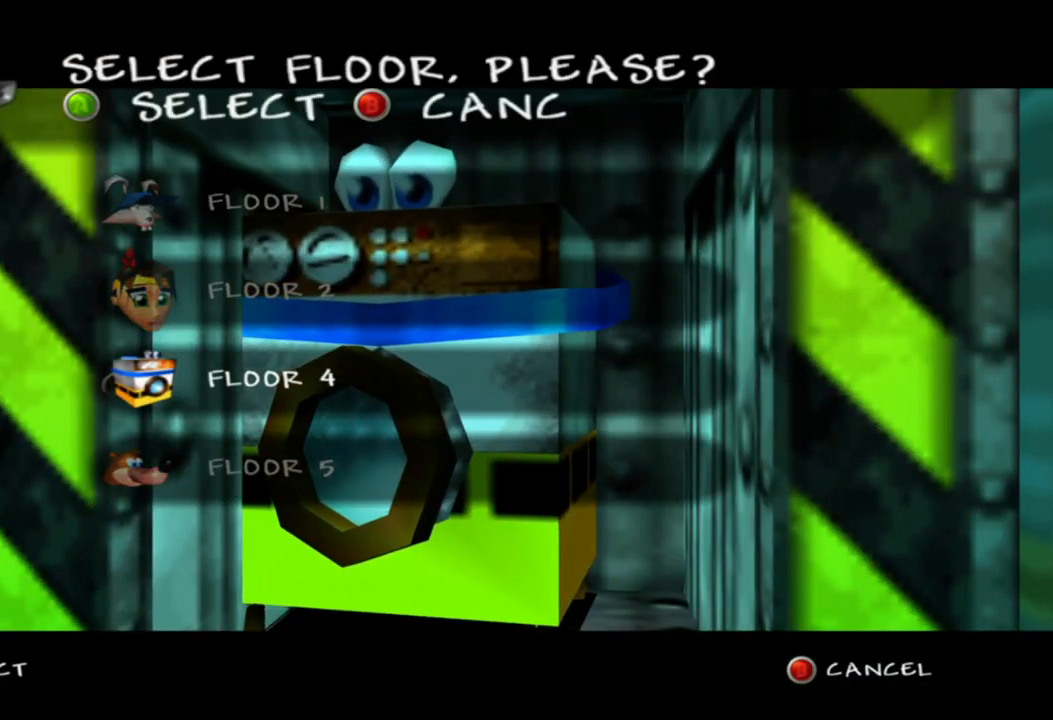
{"buttons": [], "left_stick": "center", "right_stick": "center", "events": []}
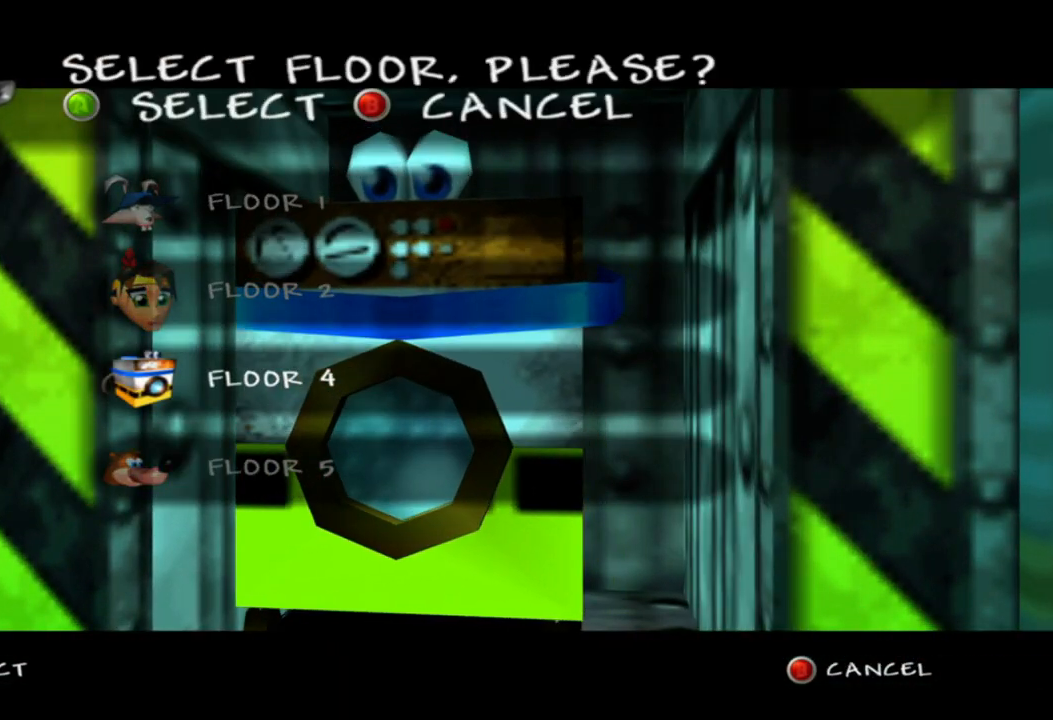
{"buttons": [], "left_stick": "center", "right_stick": "center", "events": []}
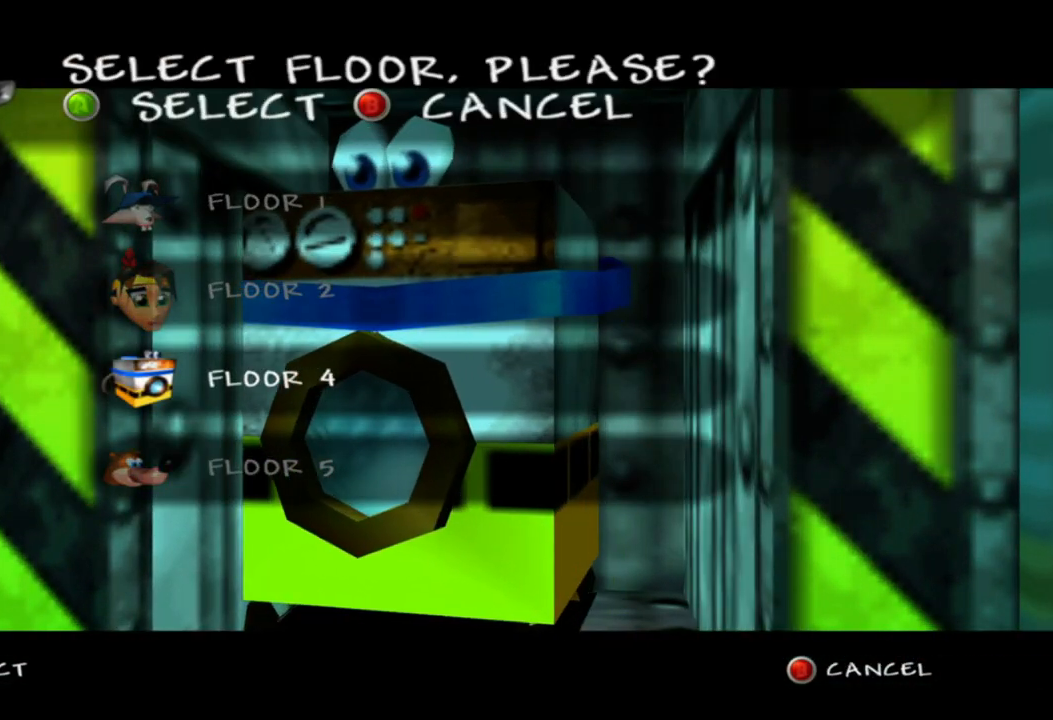
{"buttons": ["A"], "left_stick": "center", "right_stick": "center", "events": [[350, "A", "down"]]}
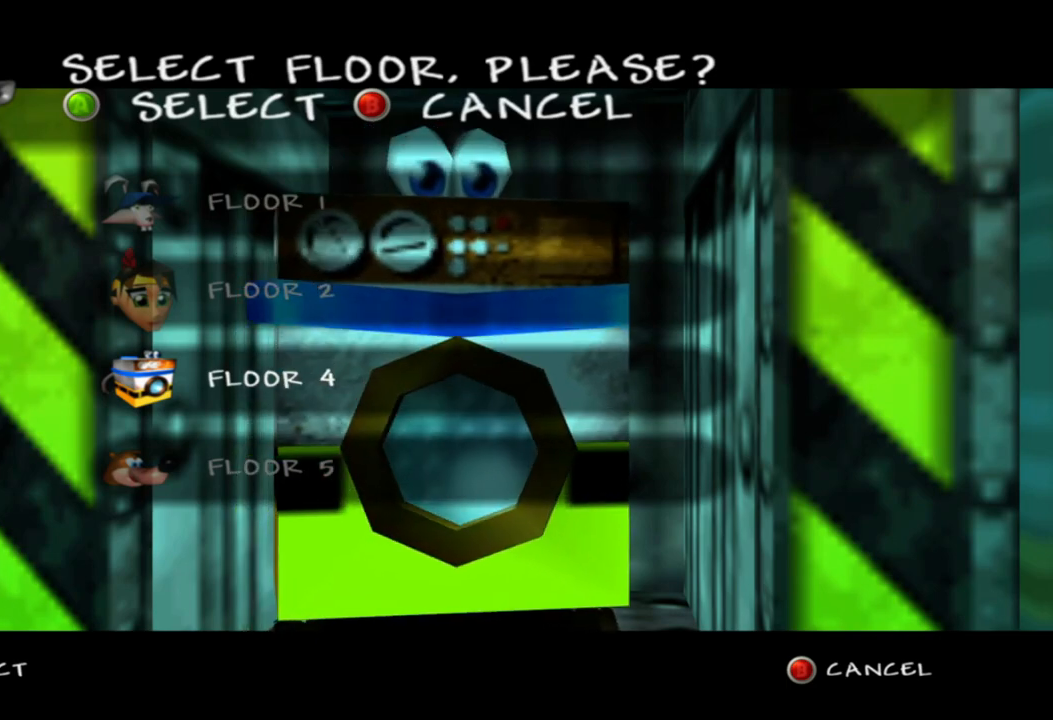
{"buttons": [], "left_stick": "center", "right_stick": "center", "events": [[33, "A", "up"]]}